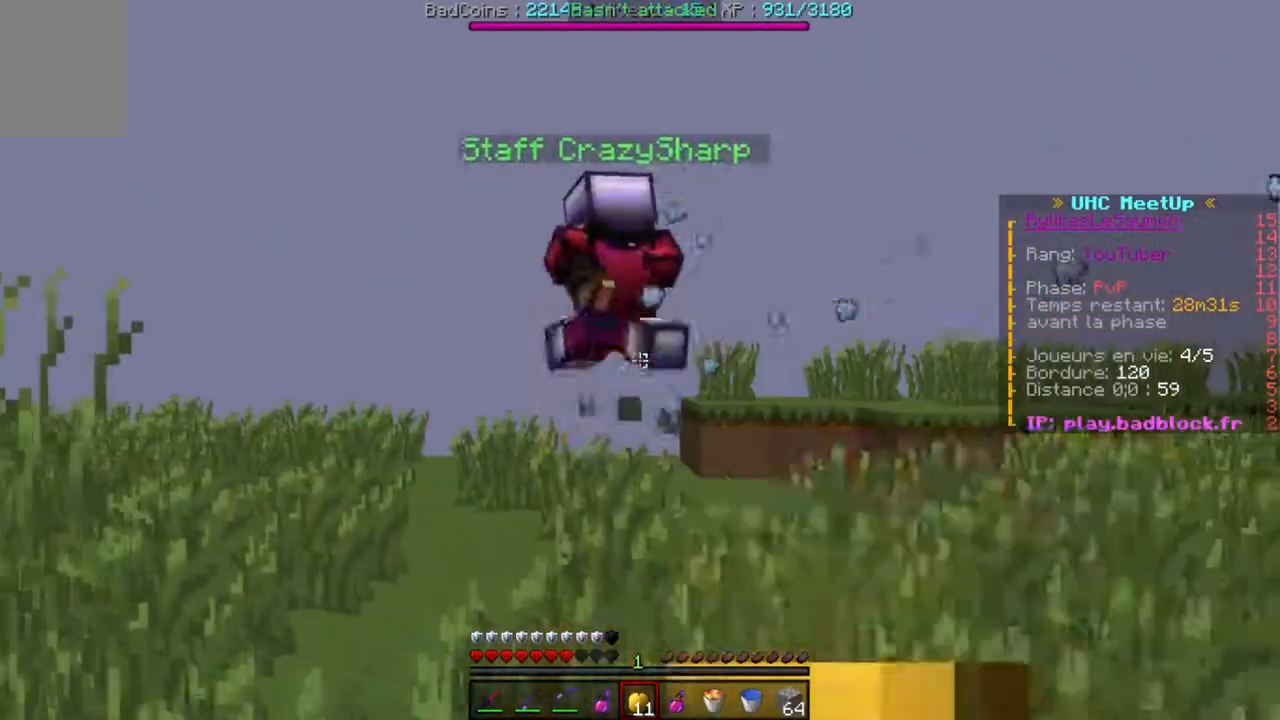
Gameplay with keyboard; each line is a JSON object with the keys held at the frame after it. "events" lists presses ("down") and releases ("up") of "a", "d", "s" and "w" between this image and that frame as [ms after this image, input, new state], when the widget could be followed in between. No other keys are recorded. Mouse input is not recorded.
{"keys": ["a", "w"], "events": []}
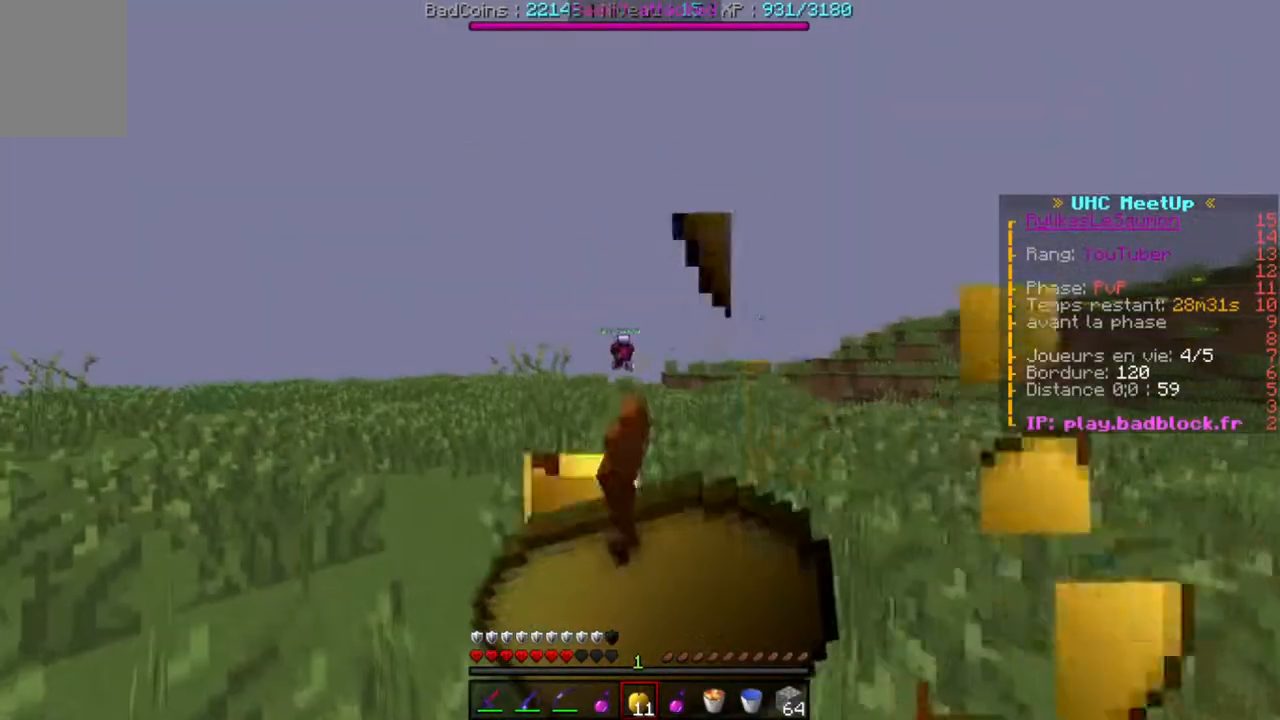
{"keys": ["a"], "events": [[217, "w", "up"]]}
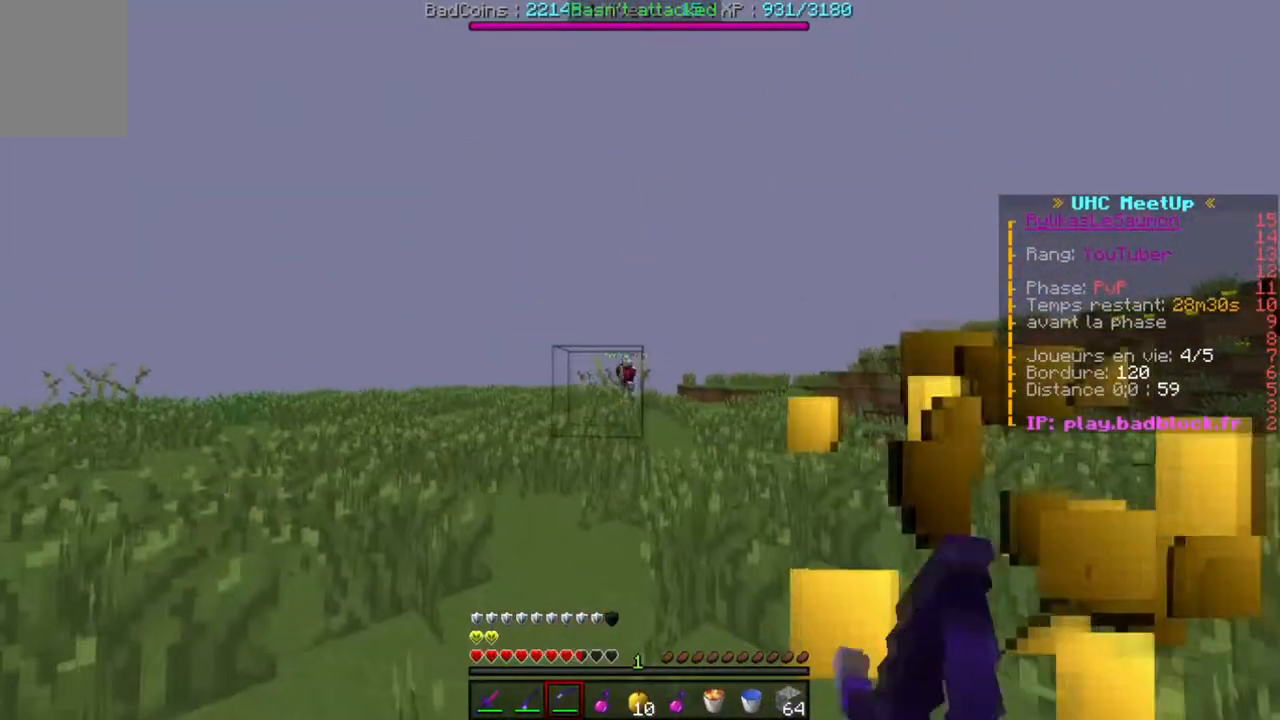
{"keys": ["a", "w"], "events": [[133, "w", "down"]]}
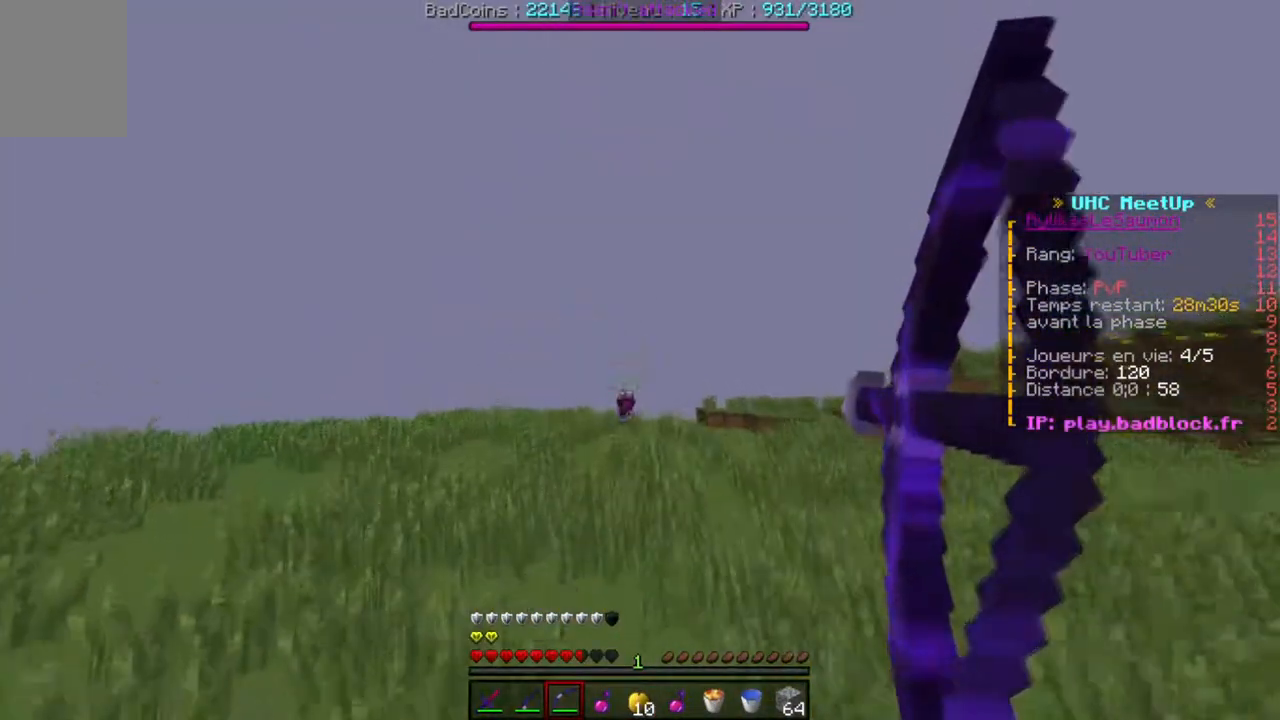
{"keys": ["a", "w"], "events": []}
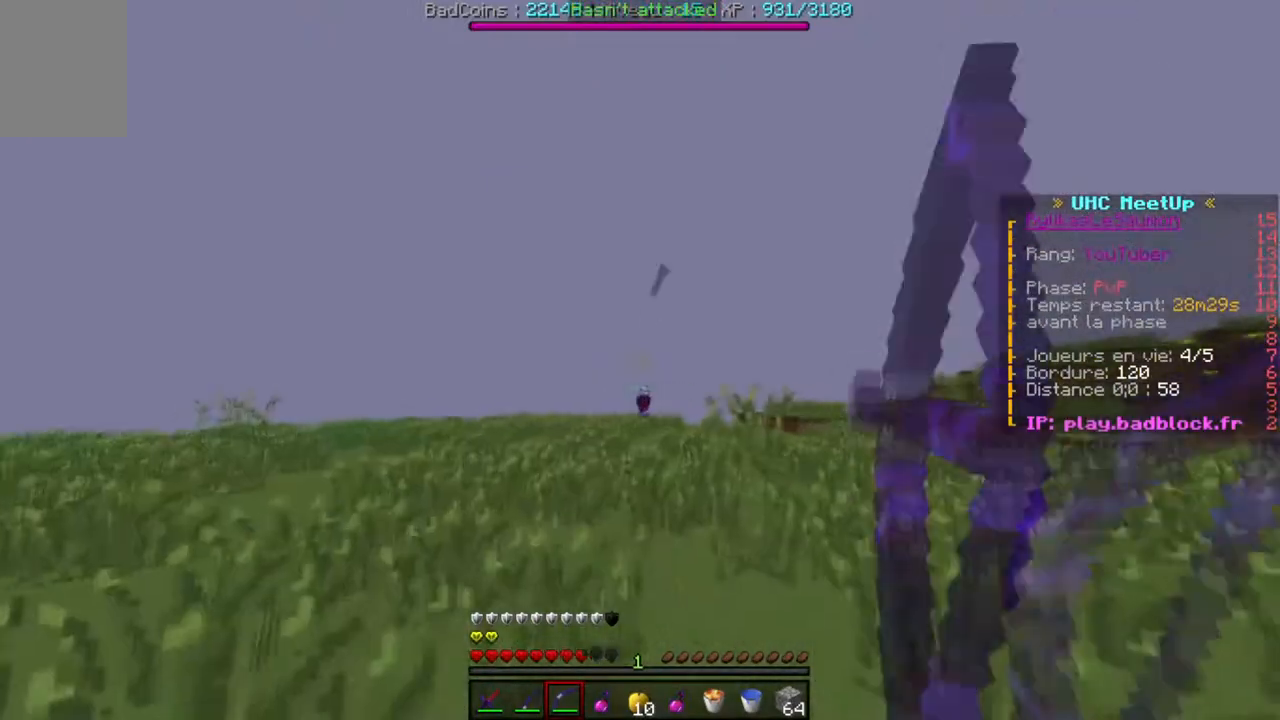
{"keys": ["a", "w"], "events": []}
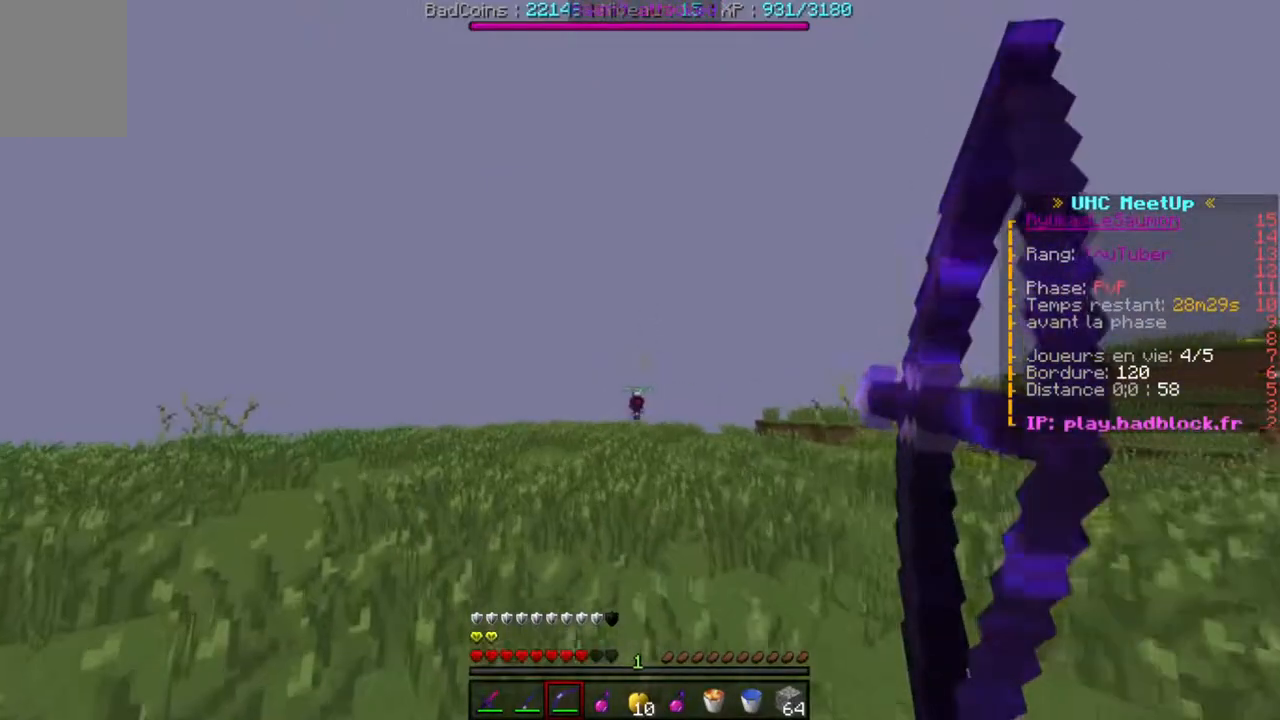
{"keys": ["a", "w"], "events": []}
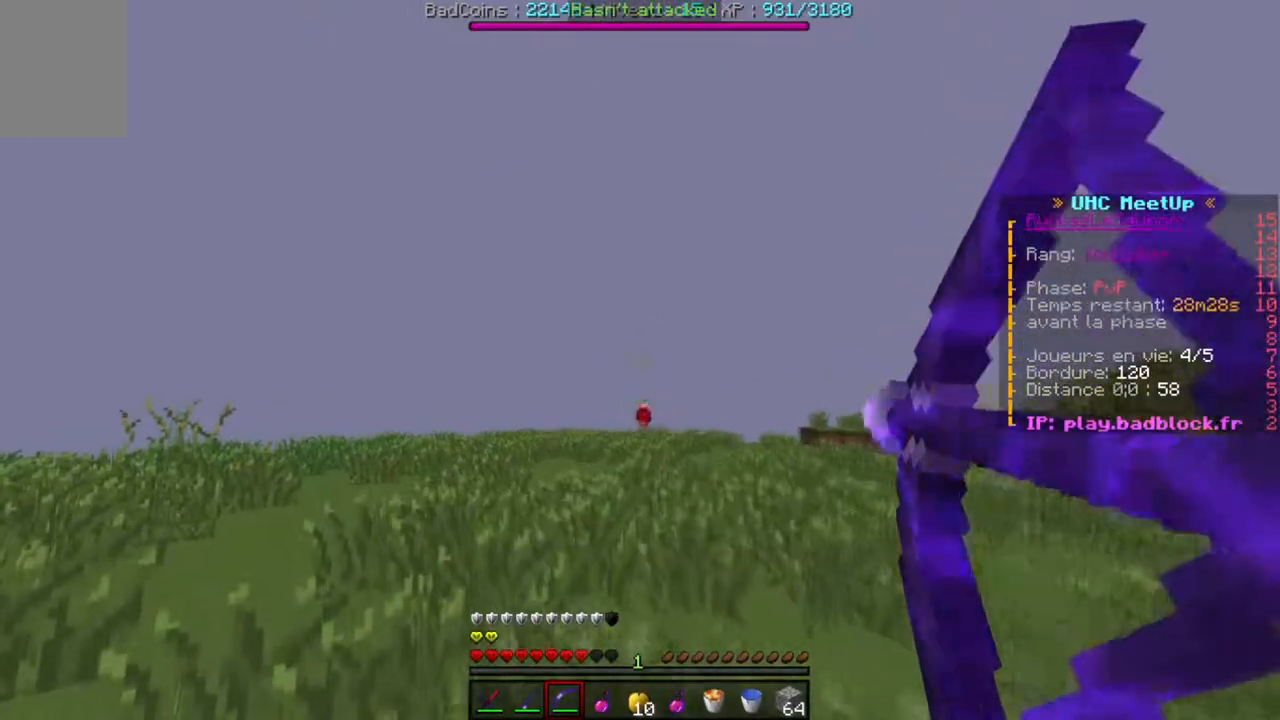
{"keys": ["a", "w"], "events": []}
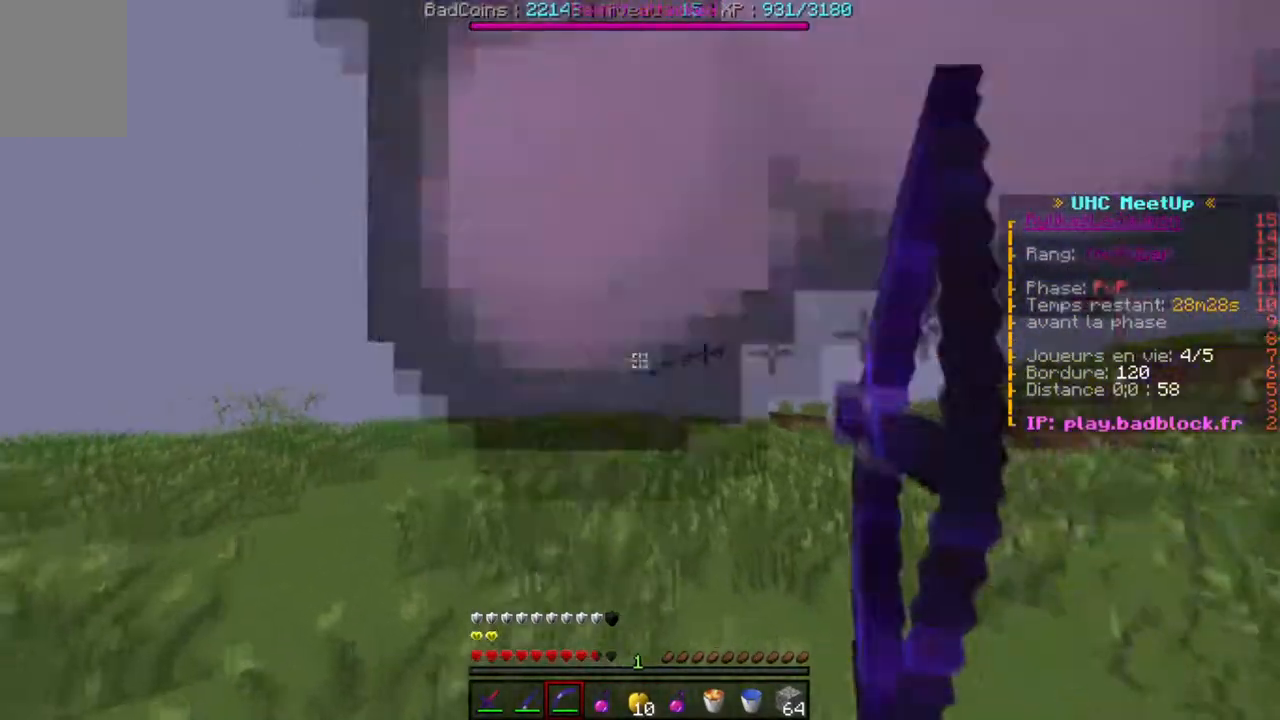
{"keys": ["a", "w"], "events": []}
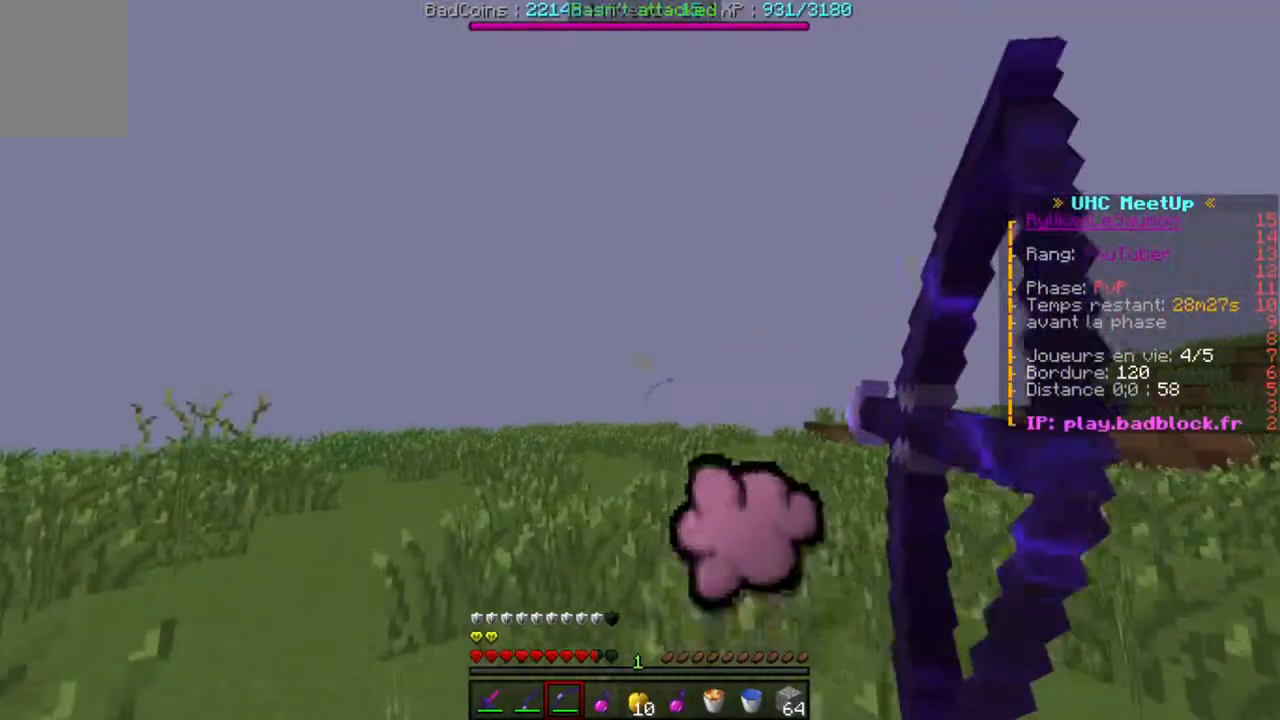
{"keys": ["w"], "events": [[434, "a", "up"]]}
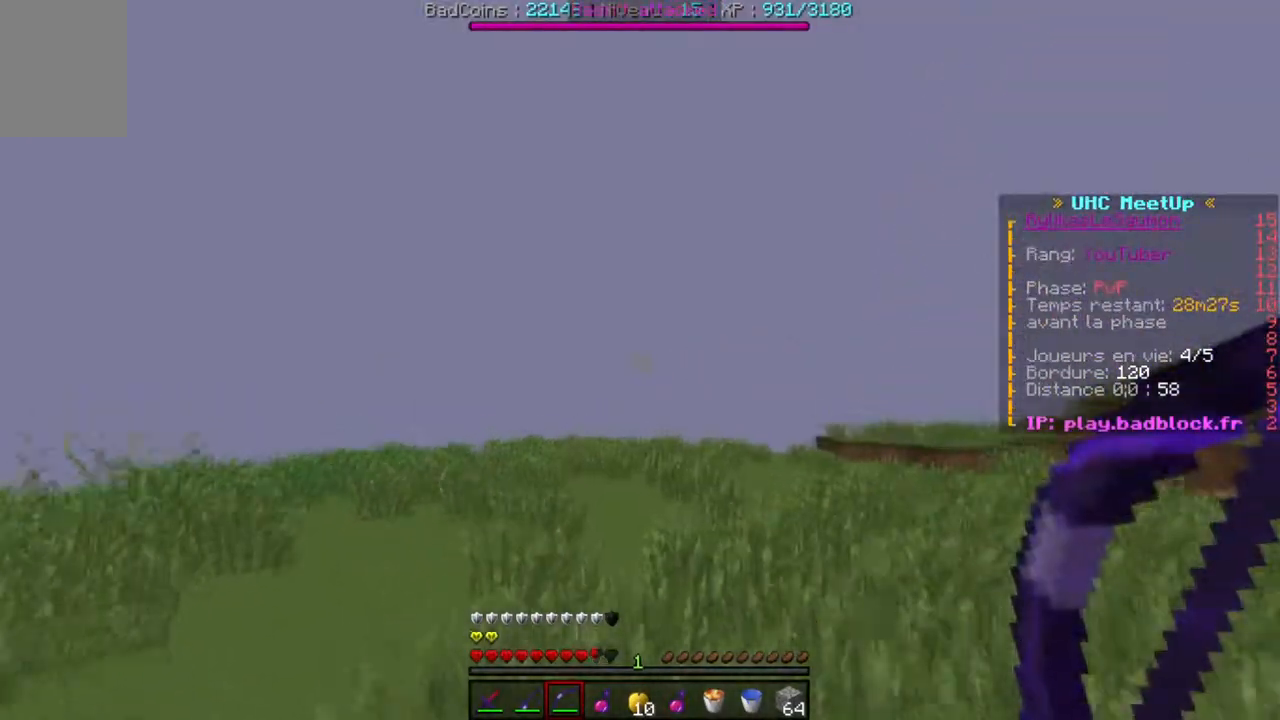
{"keys": ["w"], "events": []}
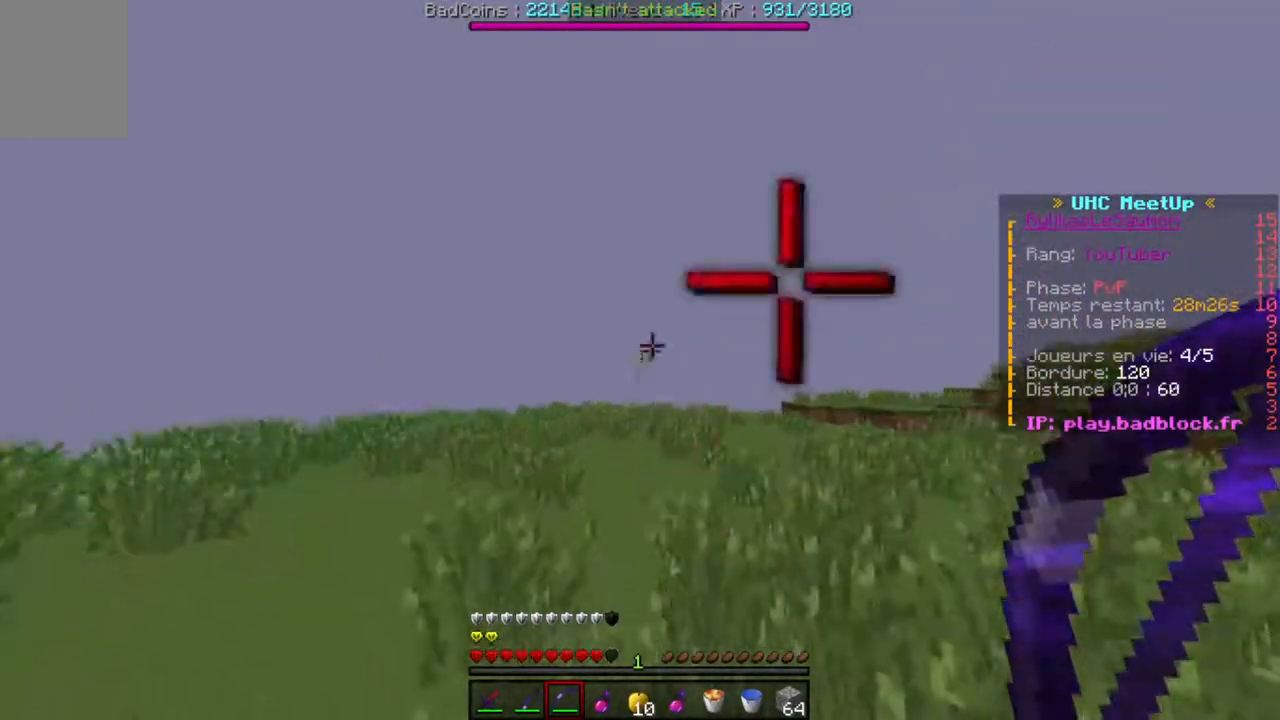
{"keys": ["w"], "events": []}
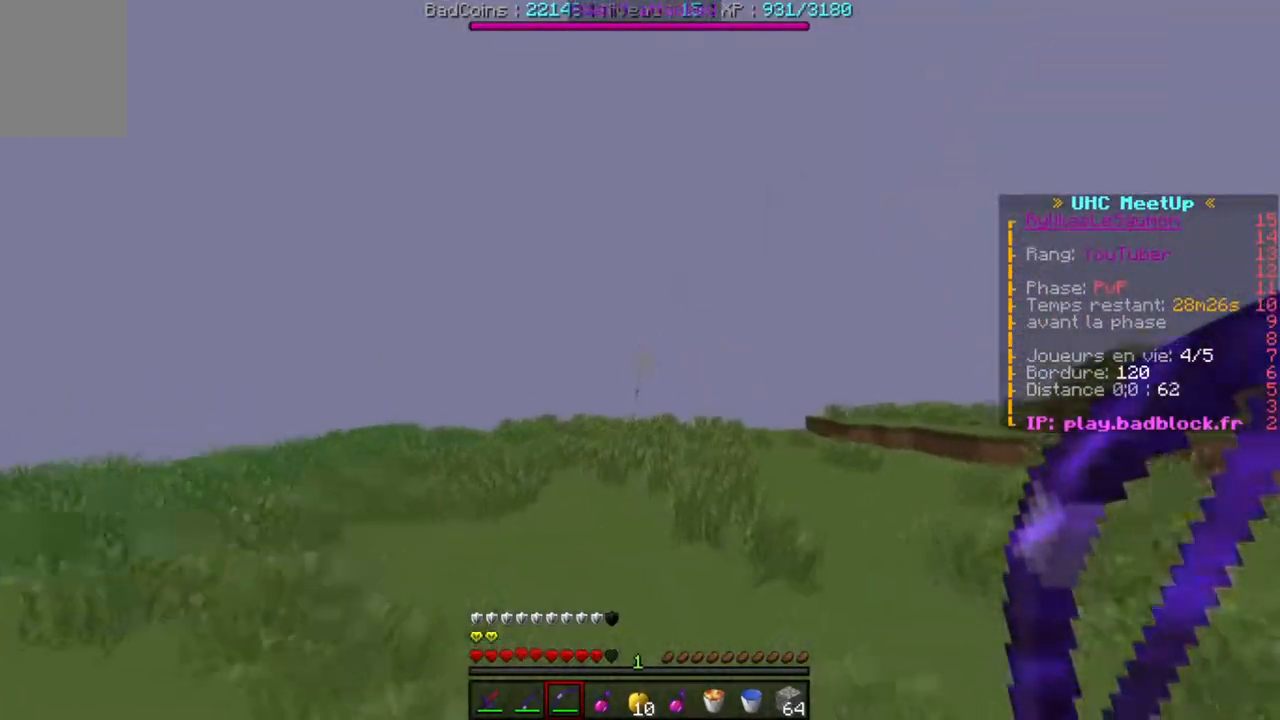
{"keys": ["w"], "events": []}
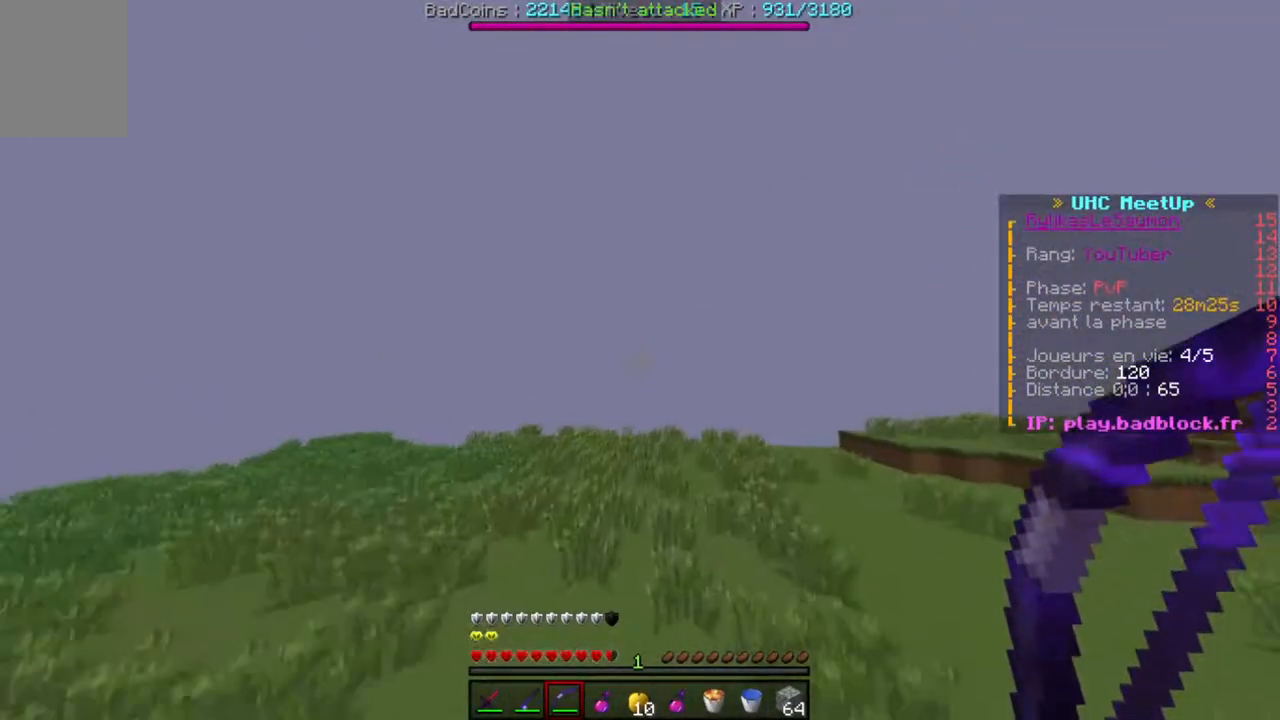
{"keys": ["w"], "events": []}
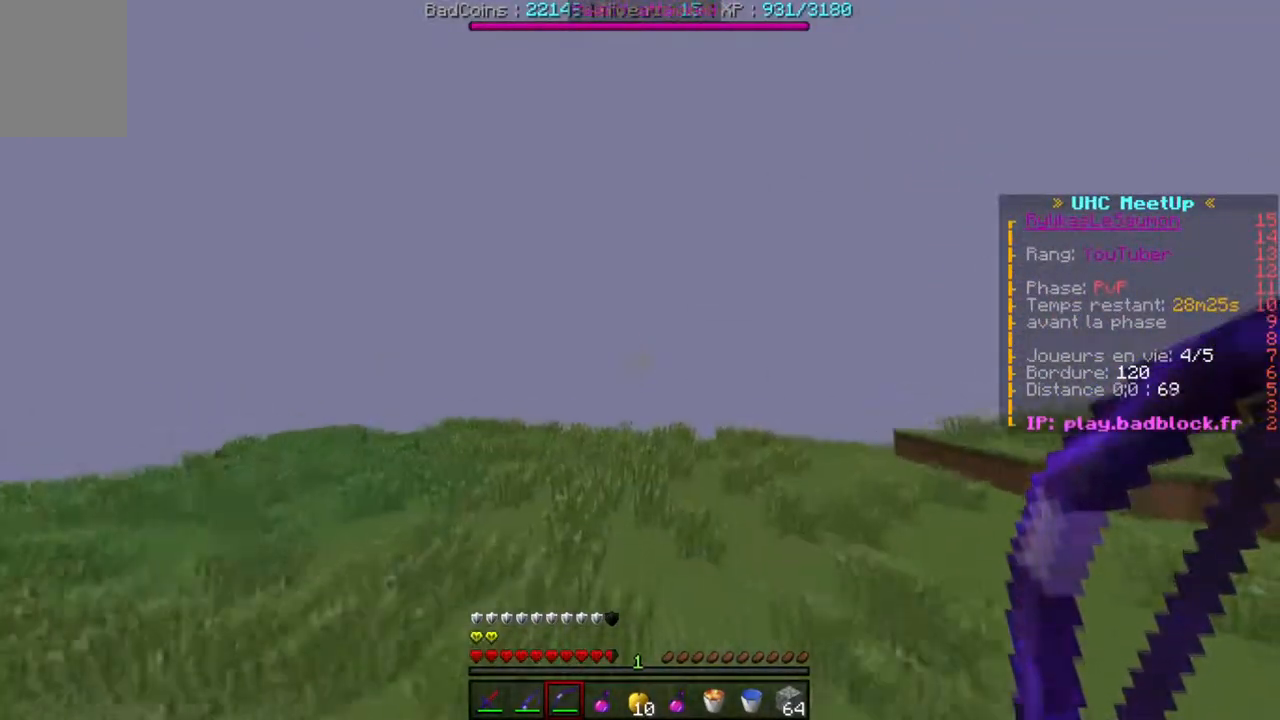
{"keys": ["w"], "events": []}
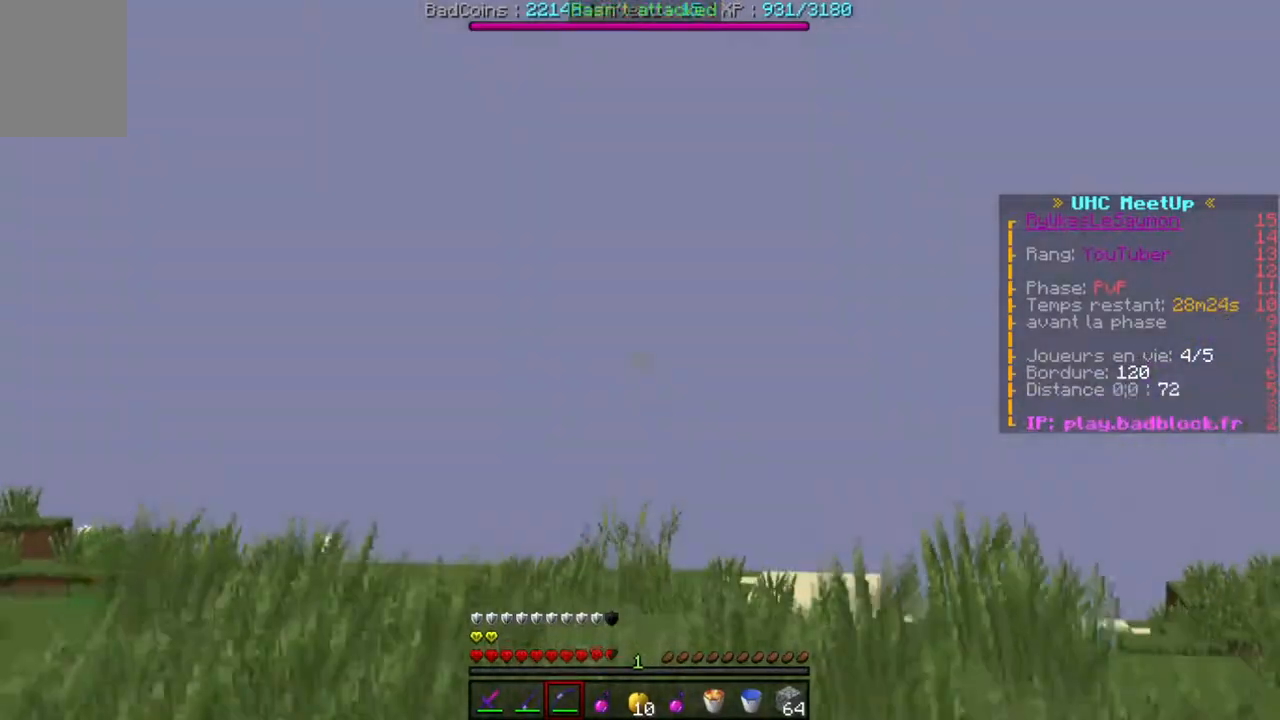
{"keys": ["w"], "events": []}
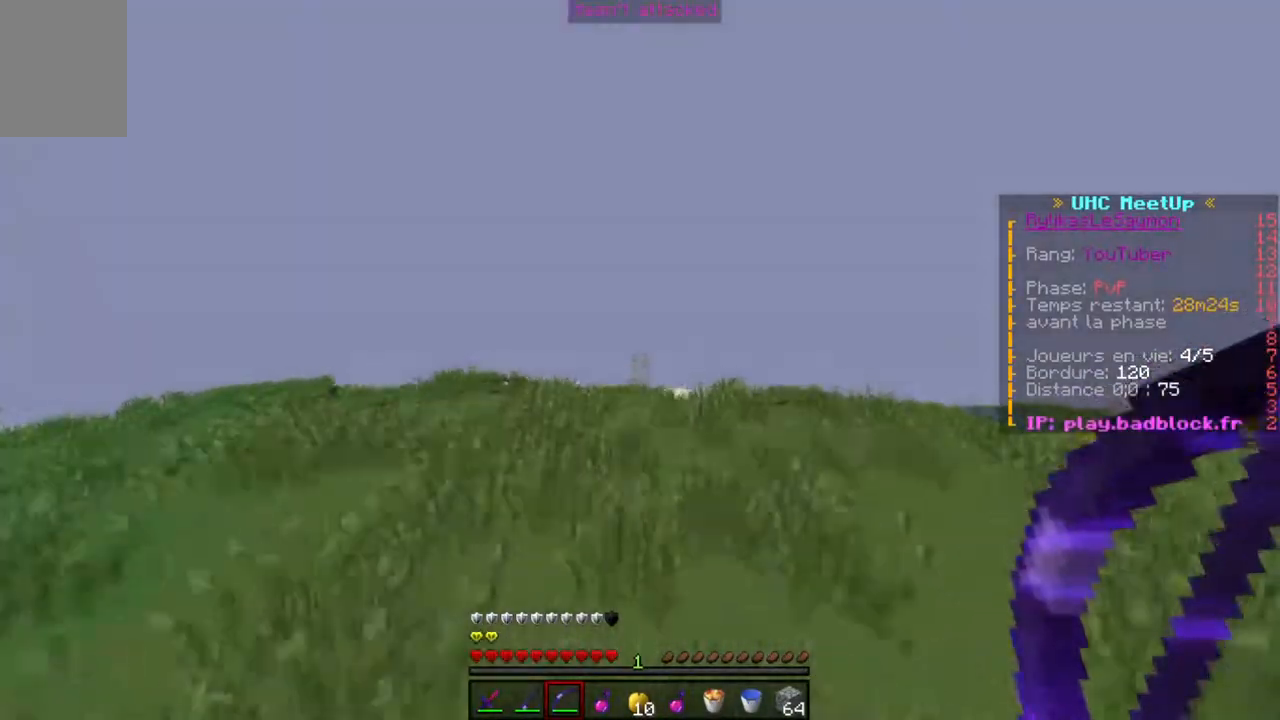
{"keys": ["w"], "events": []}
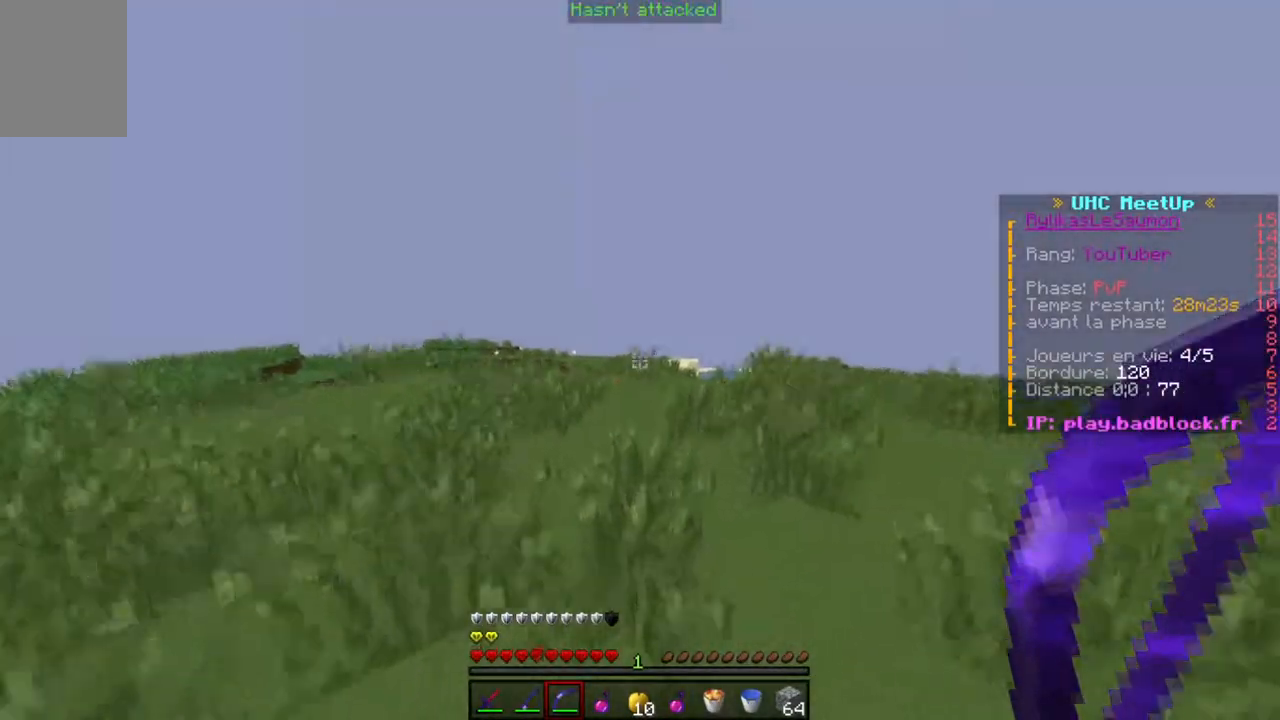
{"keys": ["a", "w"], "events": [[317, "a", "down"]]}
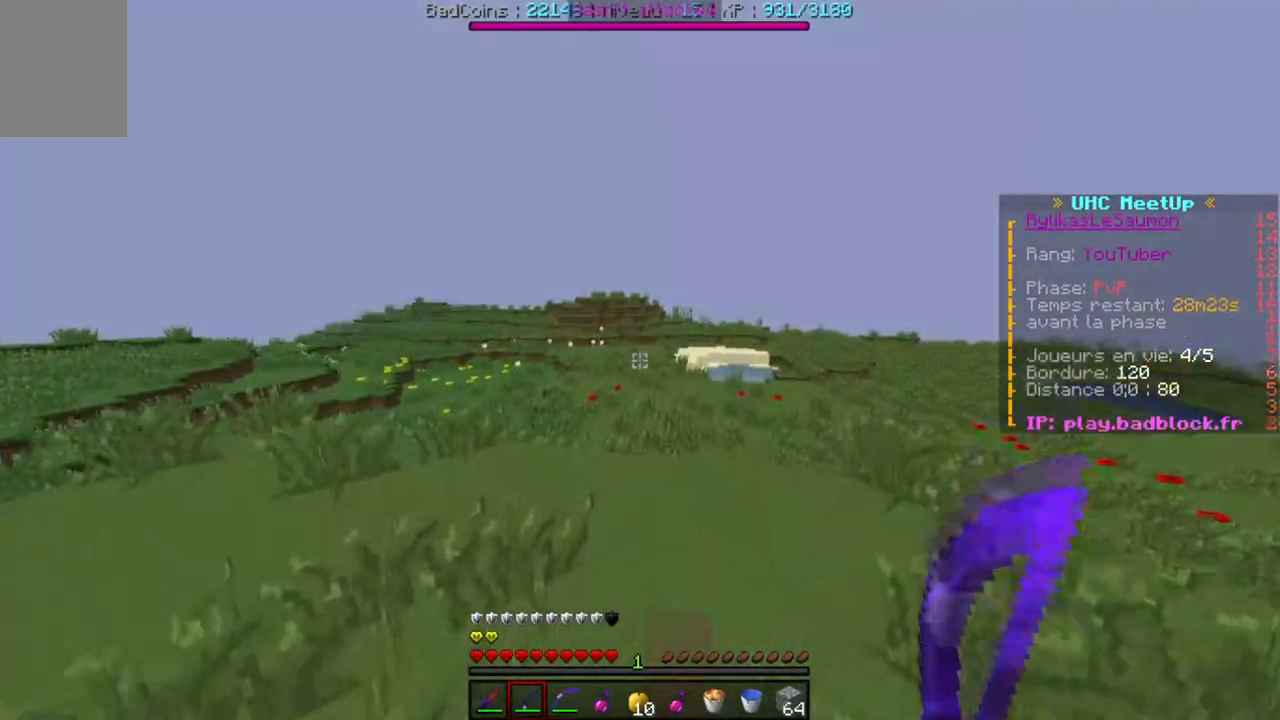
{"keys": ["w"], "events": [[217, "a", "up"]]}
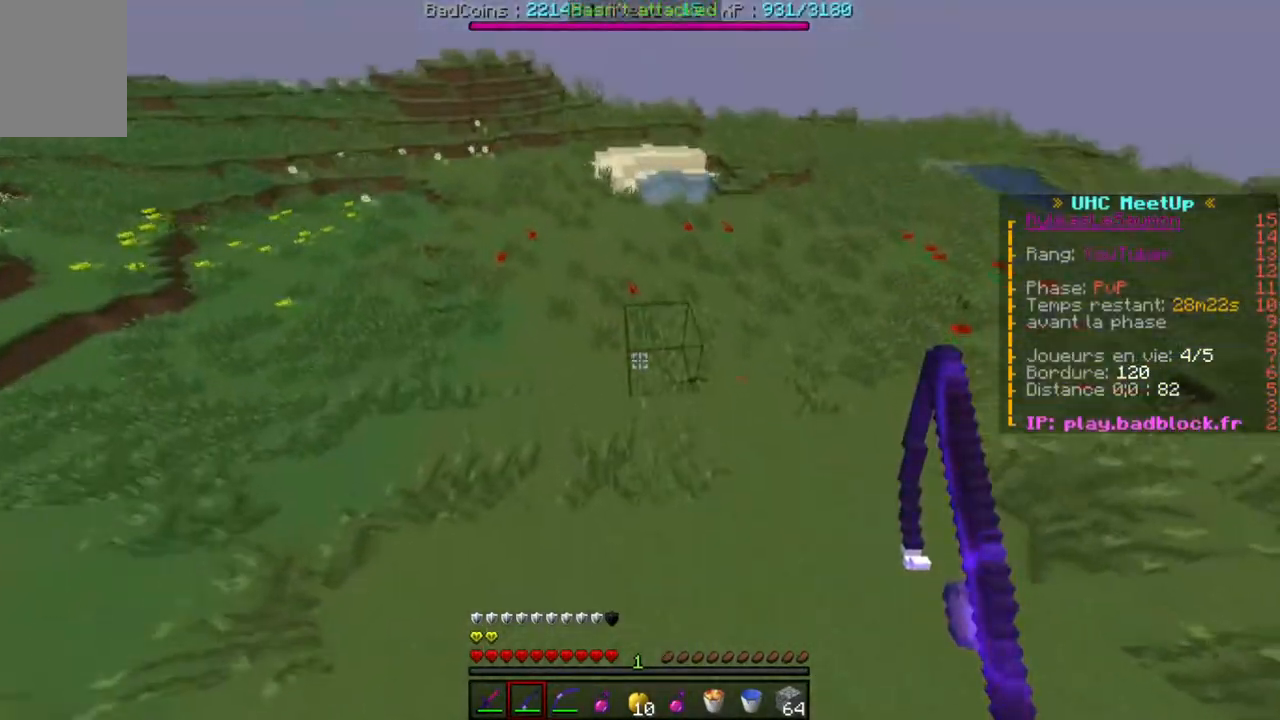
{"keys": ["a", "w"], "events": [[33, "a", "down"]]}
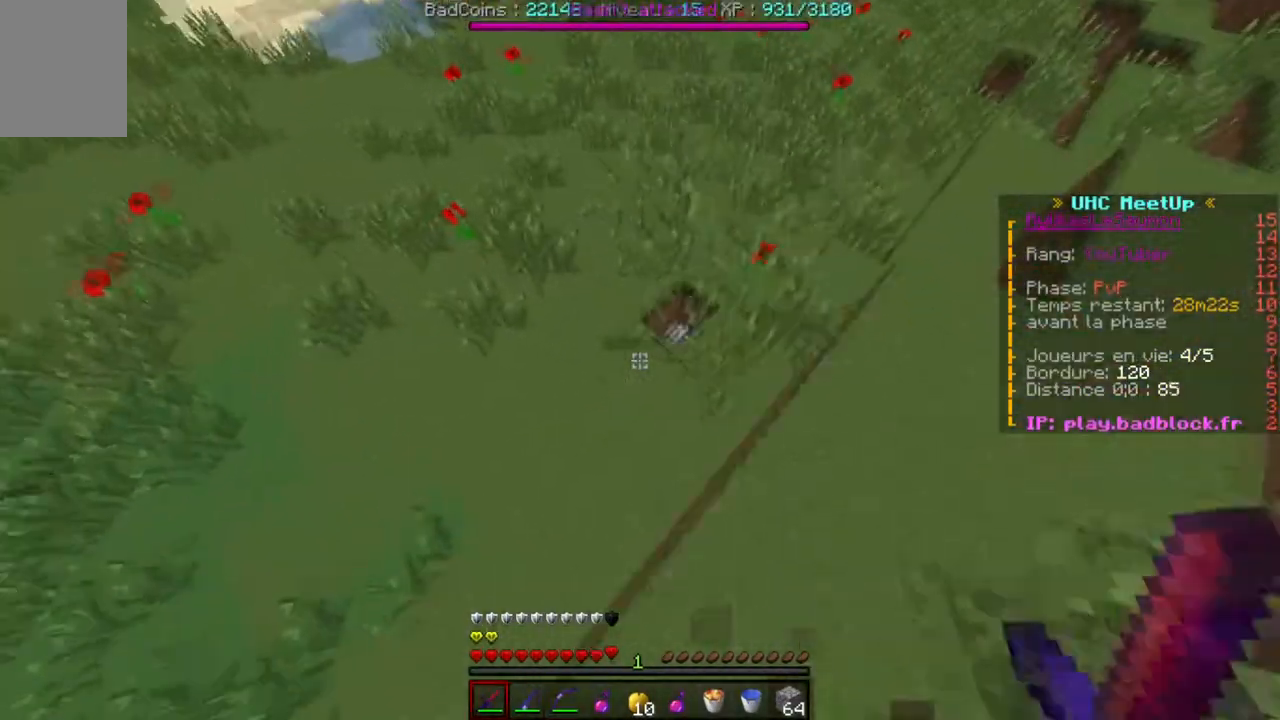
{"keys": ["d", "w"], "events": [[217, "a", "up"], [334, "d", "down"]]}
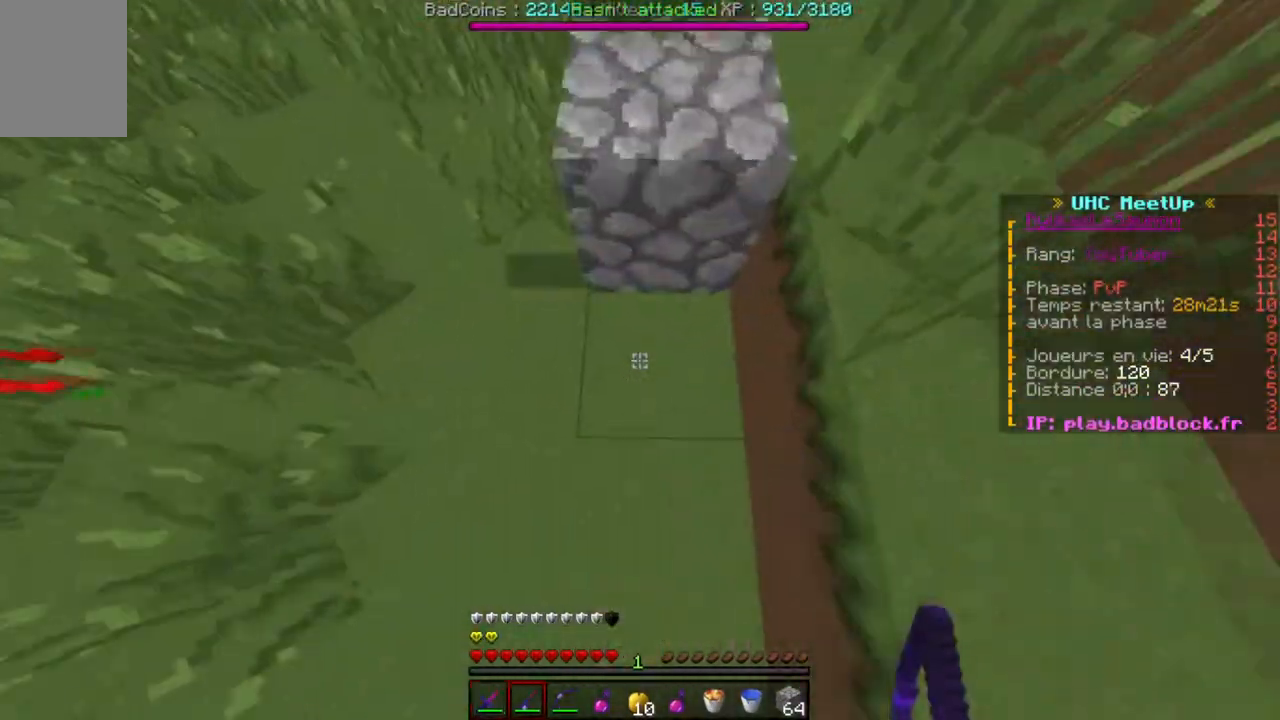
{"keys": ["a"], "events": [[67, "d", "up"], [300, "w", "up"], [434, "a", "down"]]}
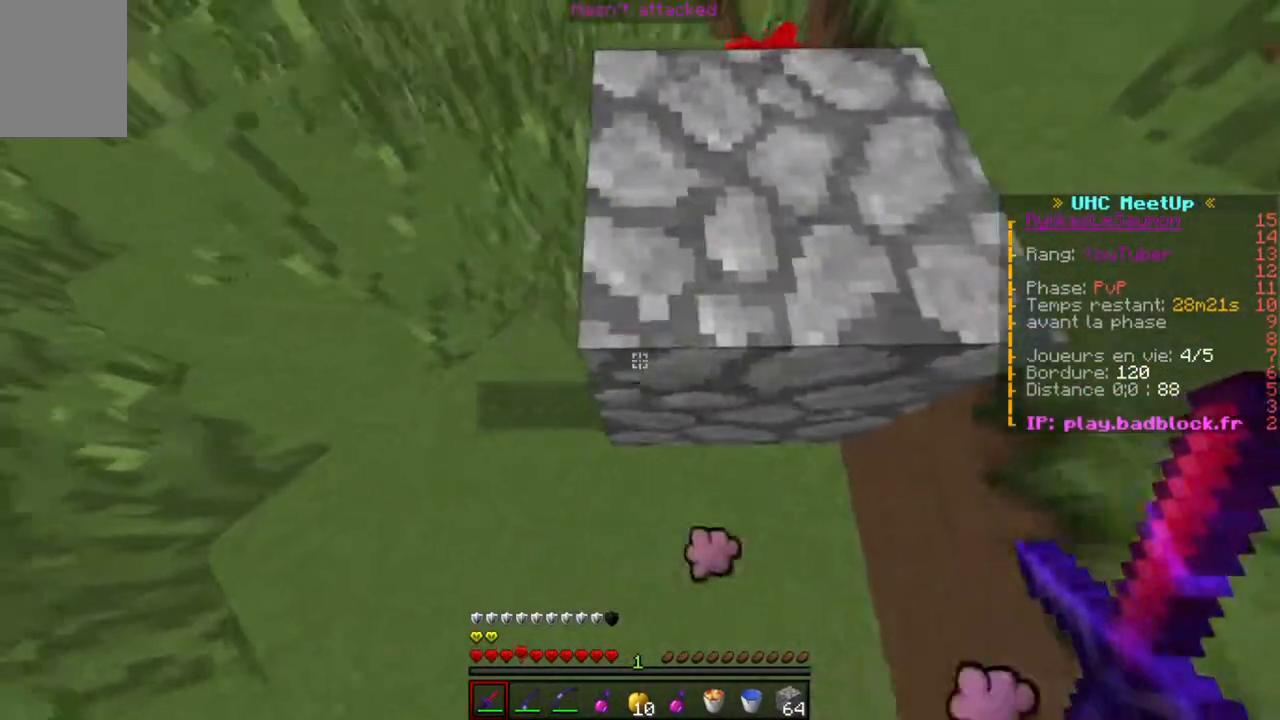
{"keys": ["d", "s"], "events": [[134, "a", "up"], [201, "w", "down"], [234, "d", "down"], [317, "w", "up"], [451, "s", "down"]]}